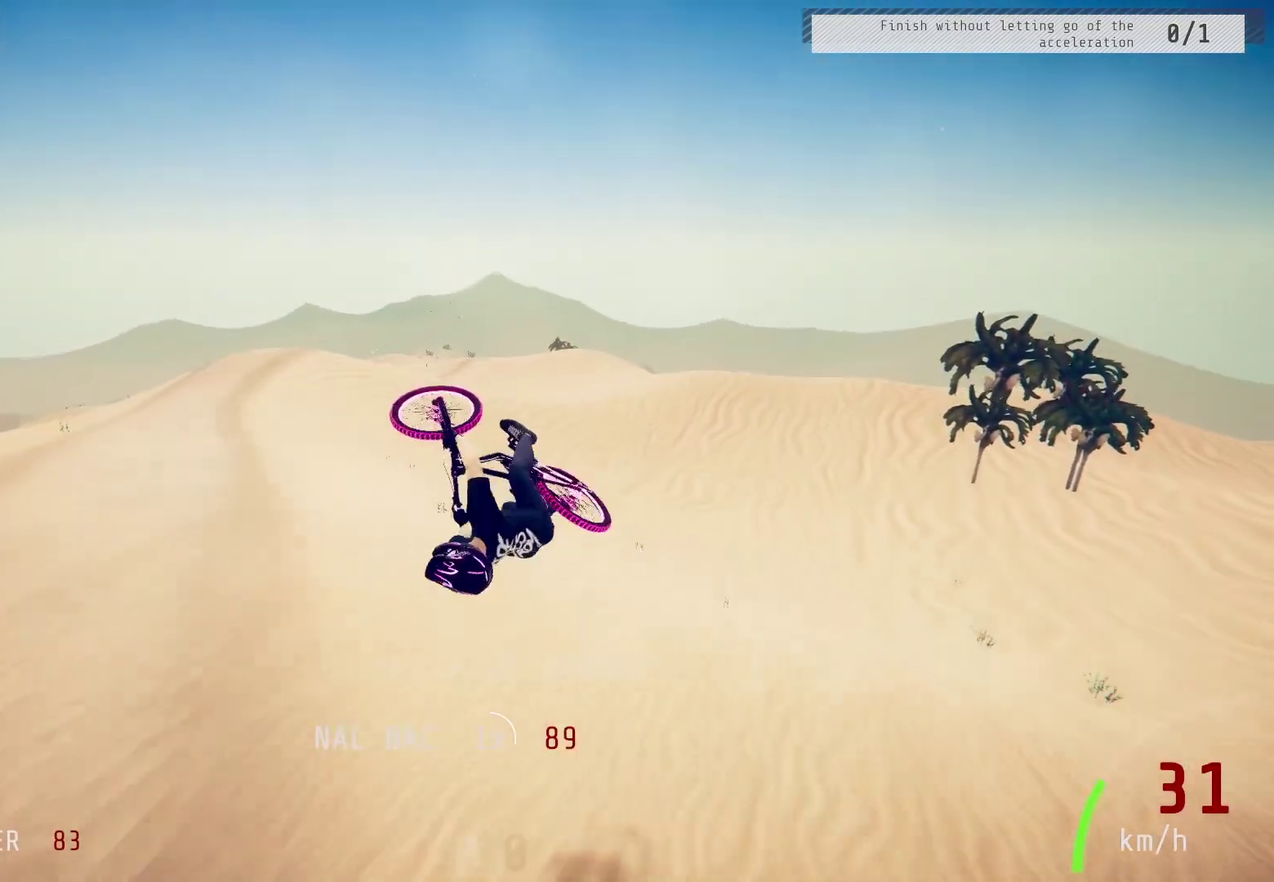
Gameplay with a controller (PlayStation layout); each line is a JSON object with the inputs held at the frame after it (dt_ms = milliseconds from this image to that frame). "events" lists button and stick changes between this image and that frame as [ms after this image, input, new state], when the widget could be followed in between.
{"dt_ms": 600, "buttons": ["L1", "R2"], "left_stick": "down-left", "right_stick": "center", "events": [[583, "right_stick", "center"]]}
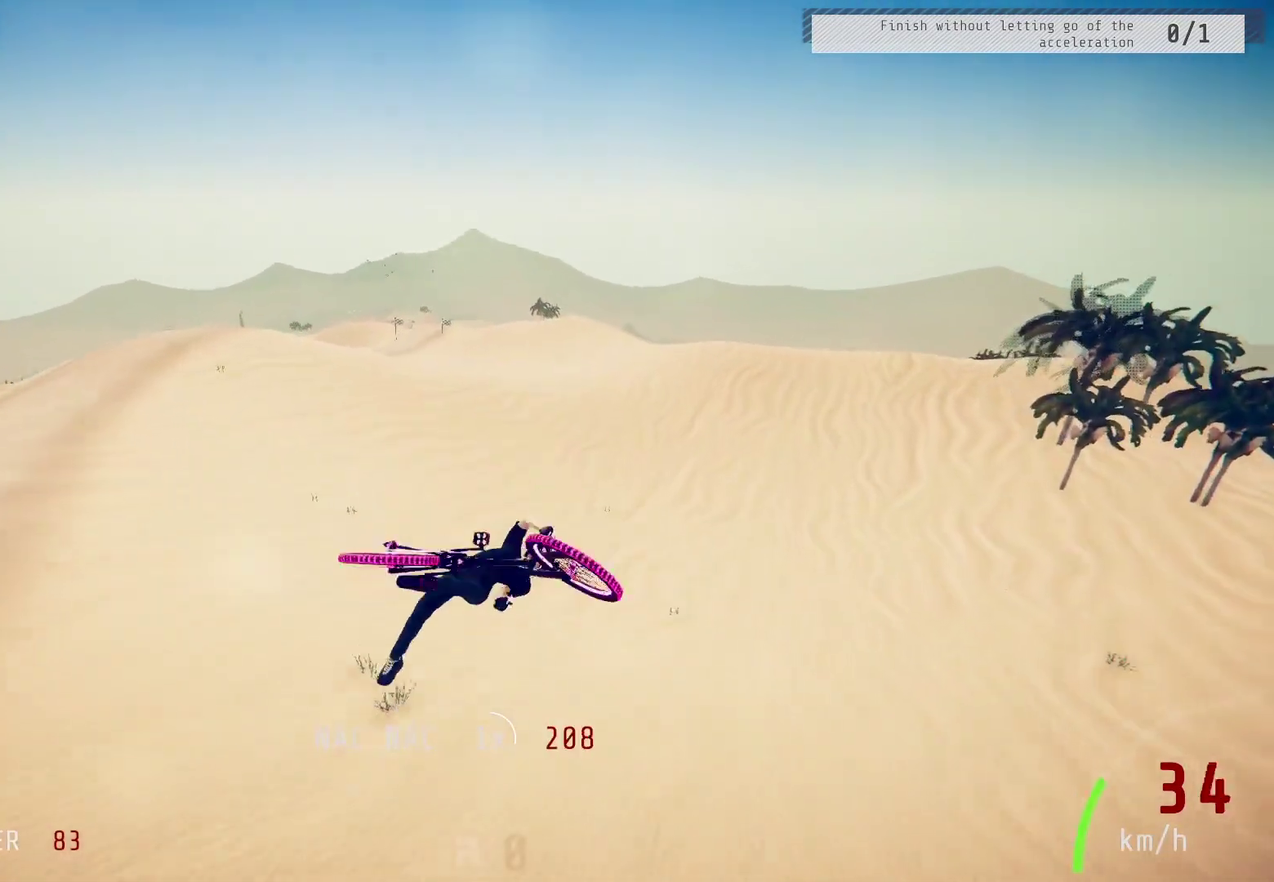
{"dt_ms": 400, "buttons": ["R2"], "left_stick": "left", "right_stick": "center", "events": [[50, "L1", "up"], [67, "left_stick", "center"], [200, "left_stick", "up-right"], [333, "left_stick", "left"]]}
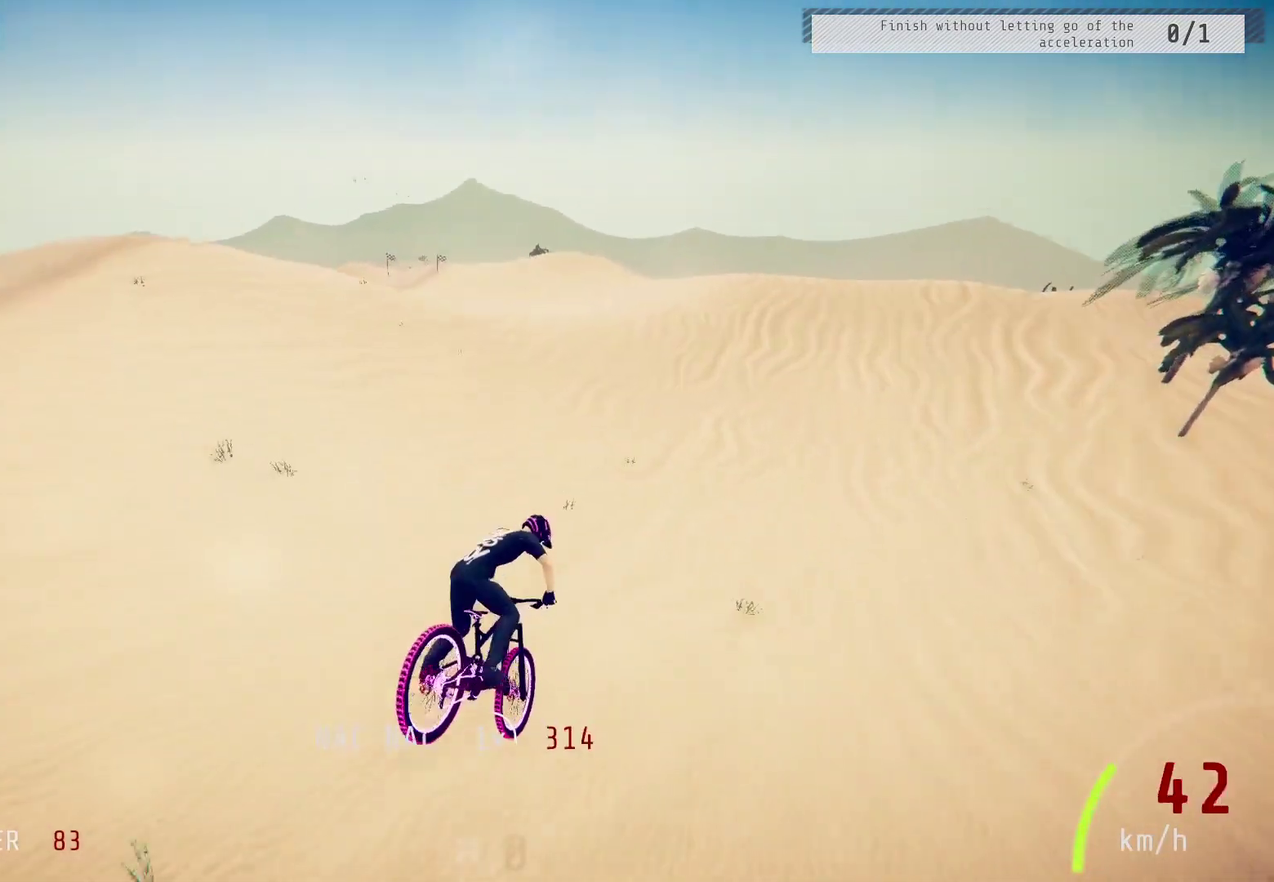
{"dt_ms": 400, "buttons": ["R2"], "left_stick": "left", "right_stick": "center", "events": [[33, "left_stick", "center"], [133, "left_stick", "left"]]}
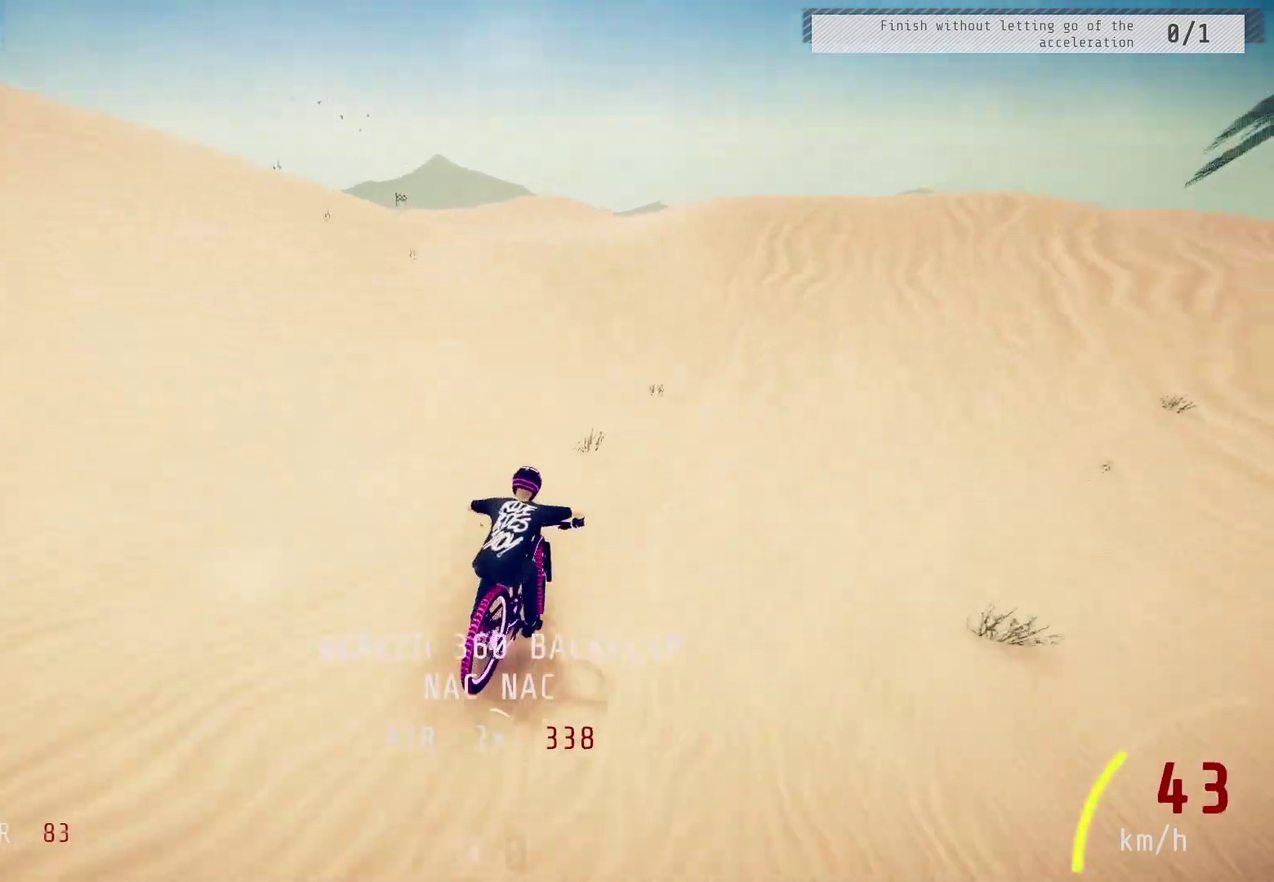
{"dt_ms": 600, "buttons": ["R2"], "left_stick": "left", "right_stick": "down", "events": [[450, "left_stick", "center"], [550, "left_stick", "left"], [567, "right_stick", "down"]]}
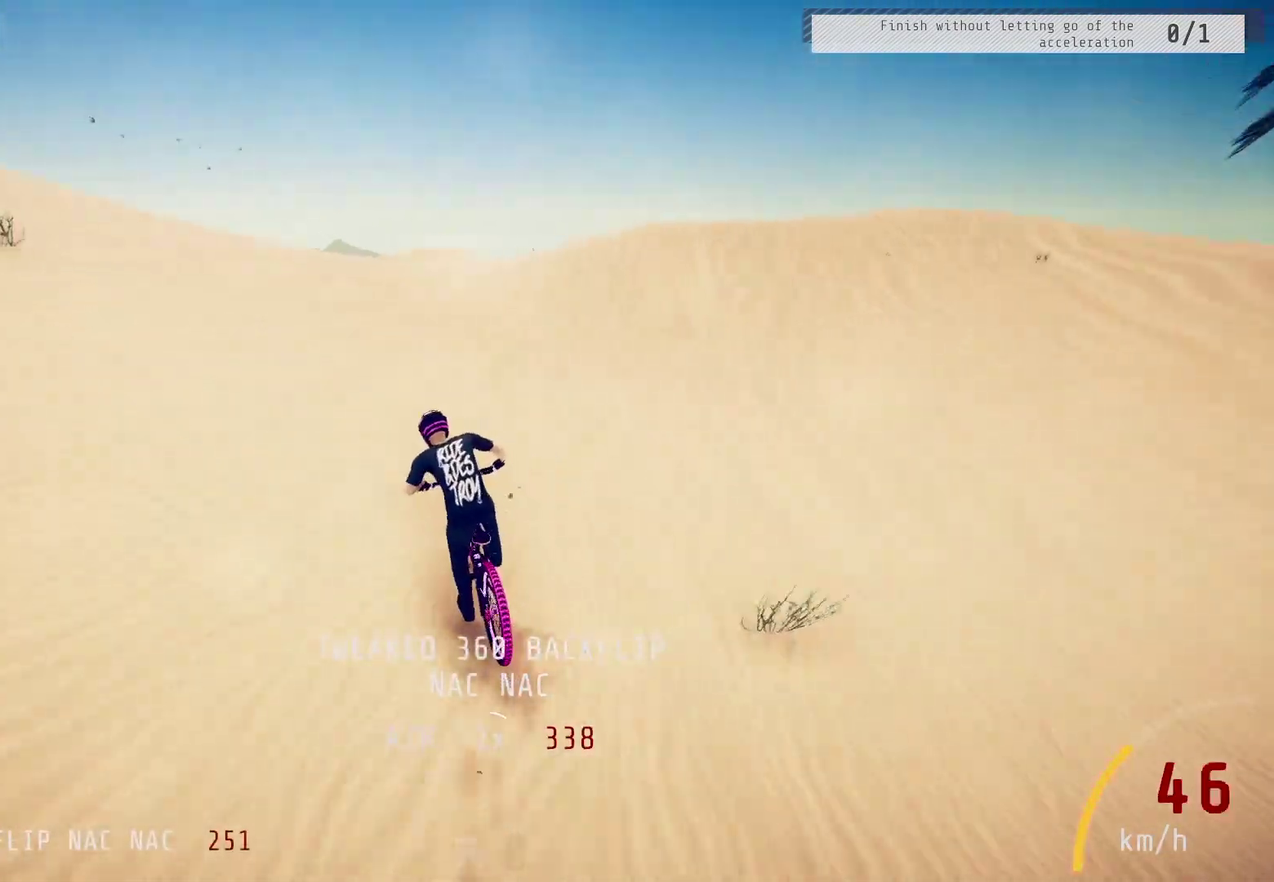
{"dt_ms": 300, "buttons": ["R2"], "left_stick": "center", "right_stick": "down", "events": [[233, "left_stick", "center"]]}
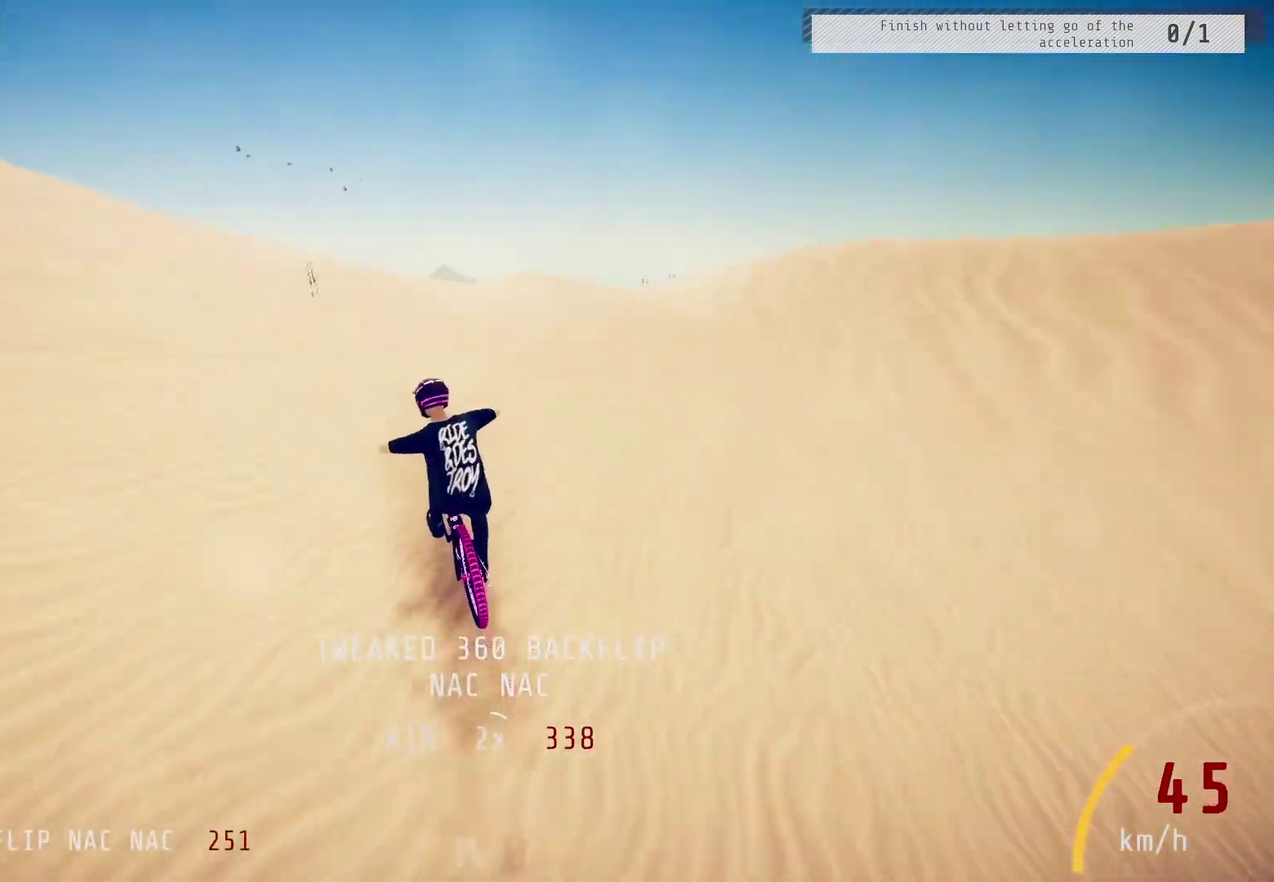
{"dt_ms": 800, "buttons": ["L1"], "left_stick": "right", "right_stick": "center", "events": [[17, "left_stick", "up-left"], [150, "left_stick", "center"], [200, "right_stick", "up"], [233, "left_stick", "right"], [283, "R2", "up"], [300, "L1", "down"], [300, "right_stick", "center"], [383, "right_stick", "up"], [750, "right_stick", "center"]]}
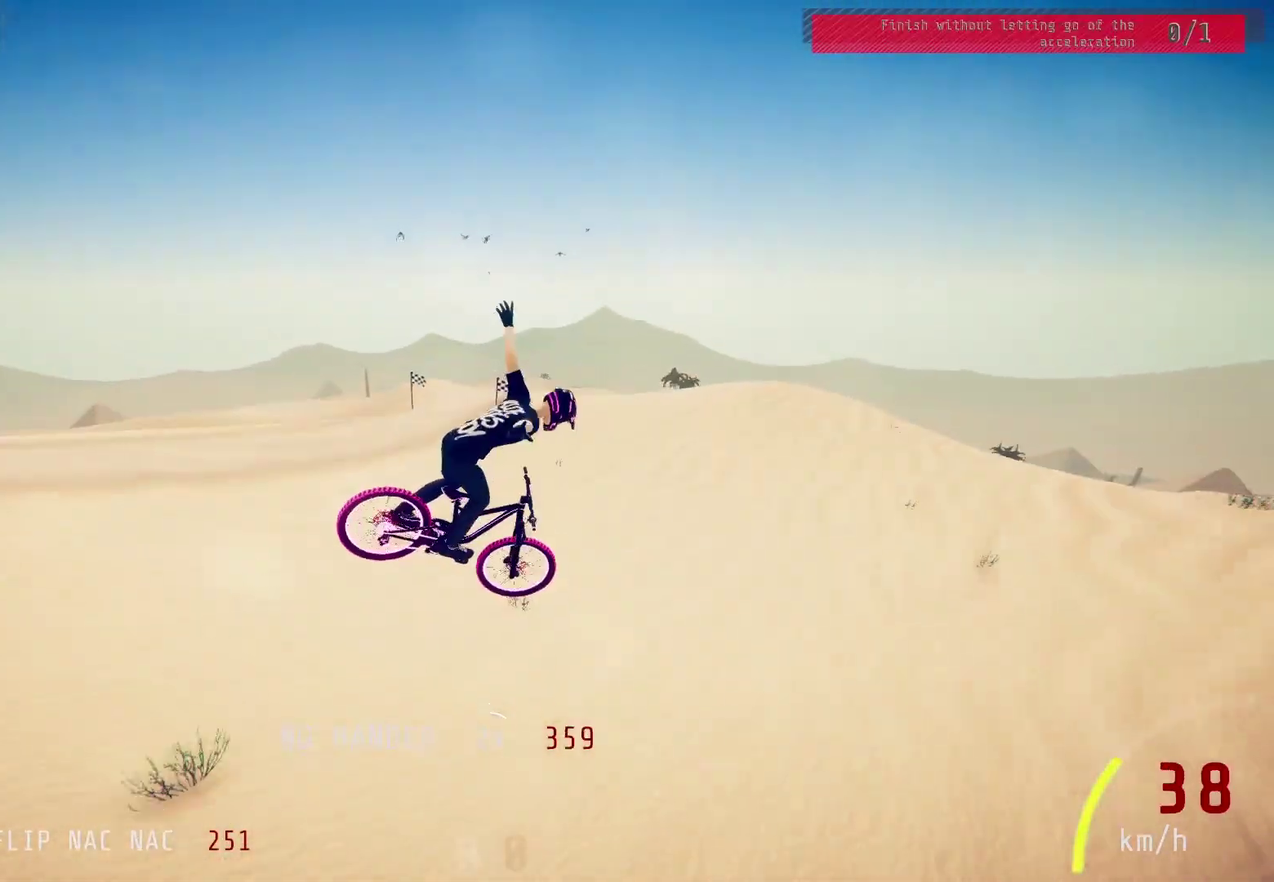
{"dt_ms": 400, "buttons": ["R2"], "left_stick": "right", "right_stick": "center", "events": [[83, "R2", "down"], [133, "L1", "up"]]}